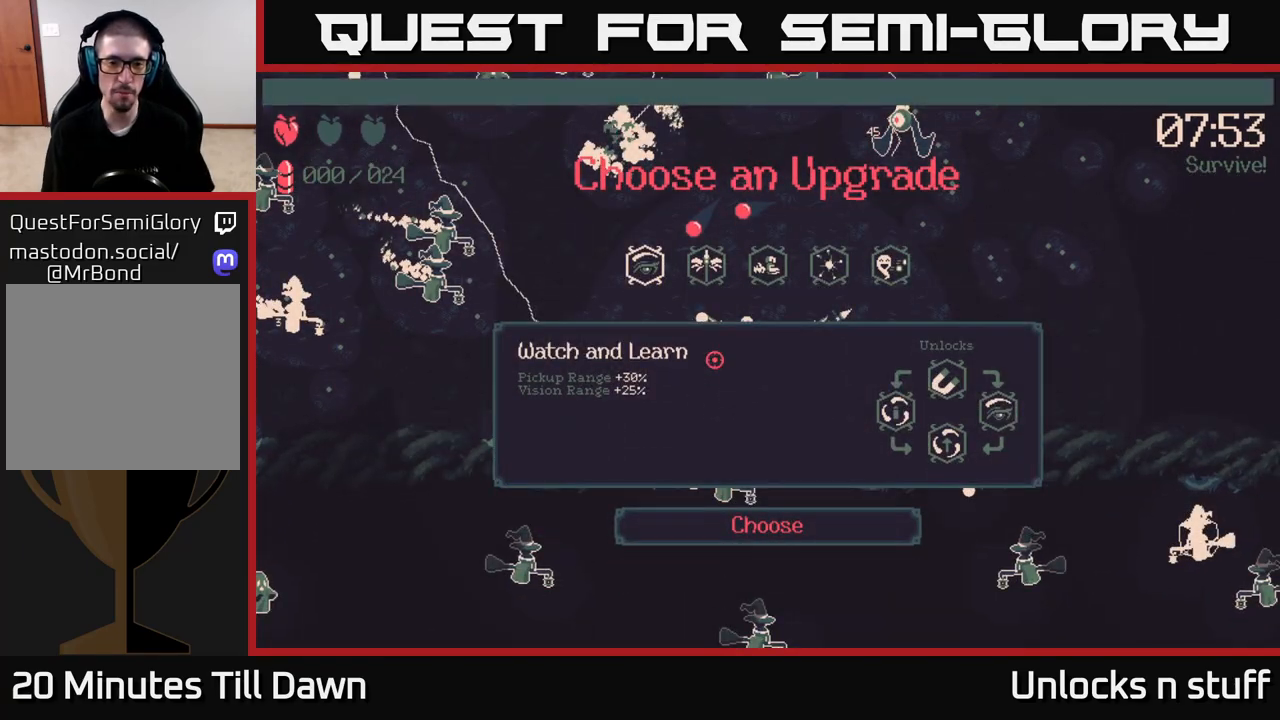
Gameplay with a controller (Xbox layout); each line is a JSON object with the inputs held at the frame after it. "events" lists button and stick changes between this image and that frame as [ms after this image, input, new state], when the widget could be followed in between.
{"buttons": [], "left_stick": "center", "right_stick": "center", "events": []}
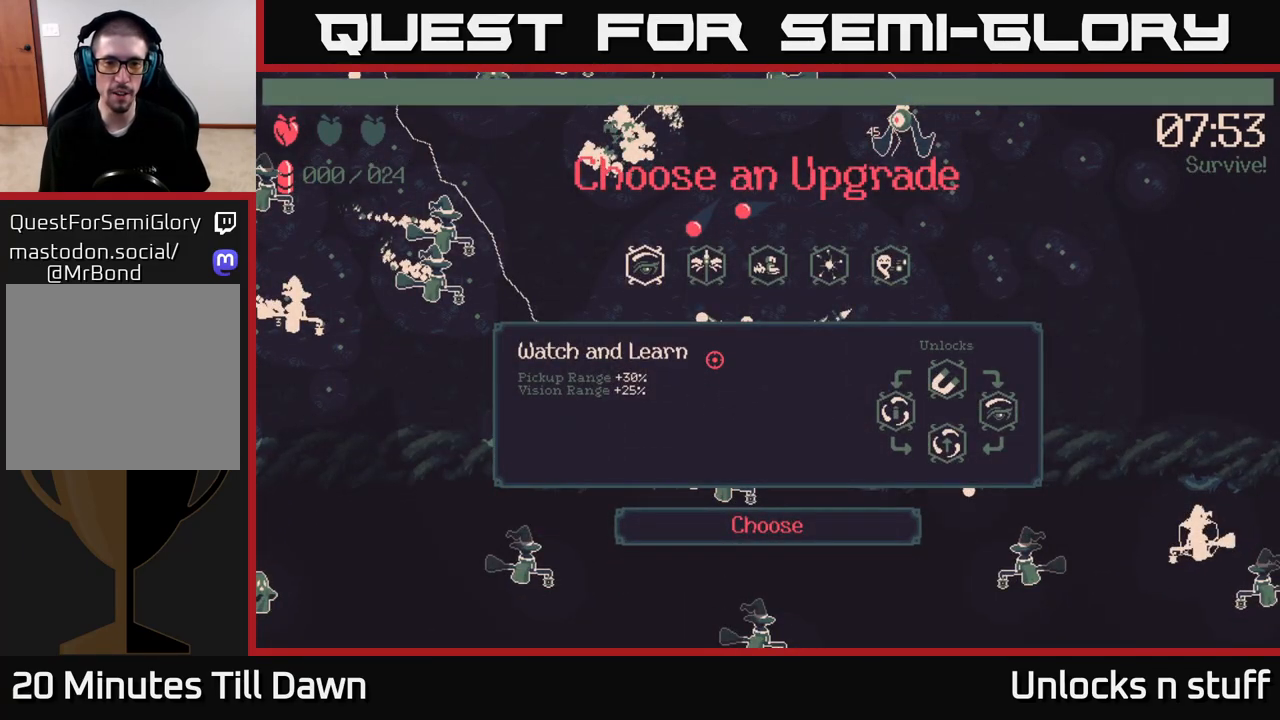
{"buttons": [], "left_stick": "center", "right_stick": "center", "events": [[150, "DPAD_RIGHT", "down"], [217, "DPAD_RIGHT", "up"], [350, "DPAD_RIGHT", "down"], [450, "DPAD_RIGHT", "up"]]}
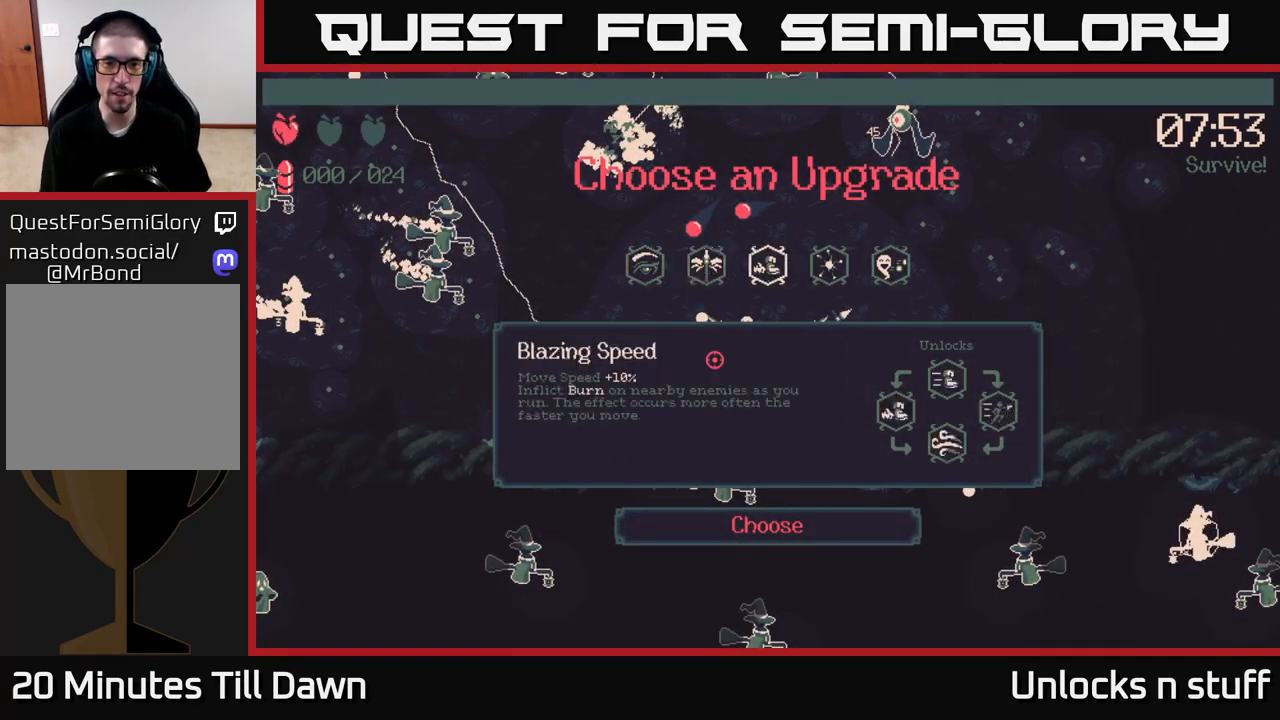
{"buttons": ["DPAD_LEFT"], "left_stick": "center", "right_stick": "center", "events": [[50, "DPAD_RIGHT", "down"], [150, "DPAD_RIGHT", "up"], [417, "DPAD_LEFT", "down"]]}
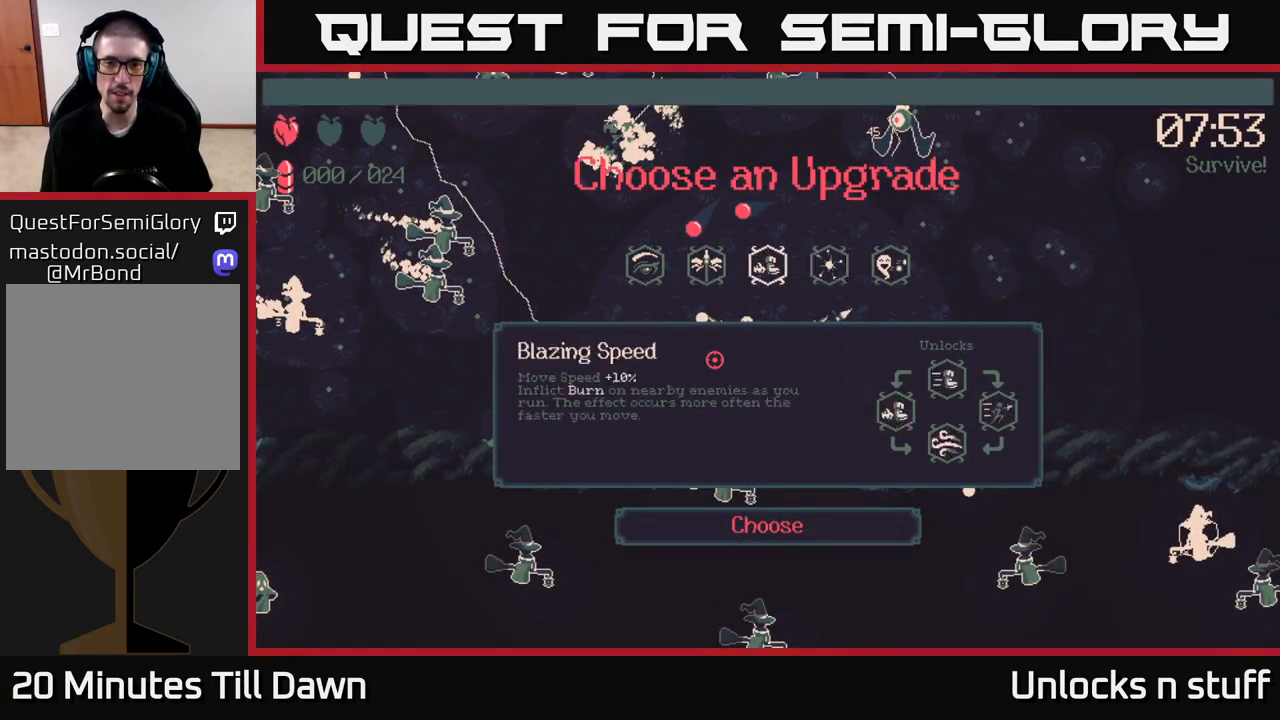
{"buttons": ["DPAD_RIGHT"], "left_stick": "center", "right_stick": "center", "events": [[33, "DPAD_LEFT", "up"], [433, "DPAD_RIGHT", "down"]]}
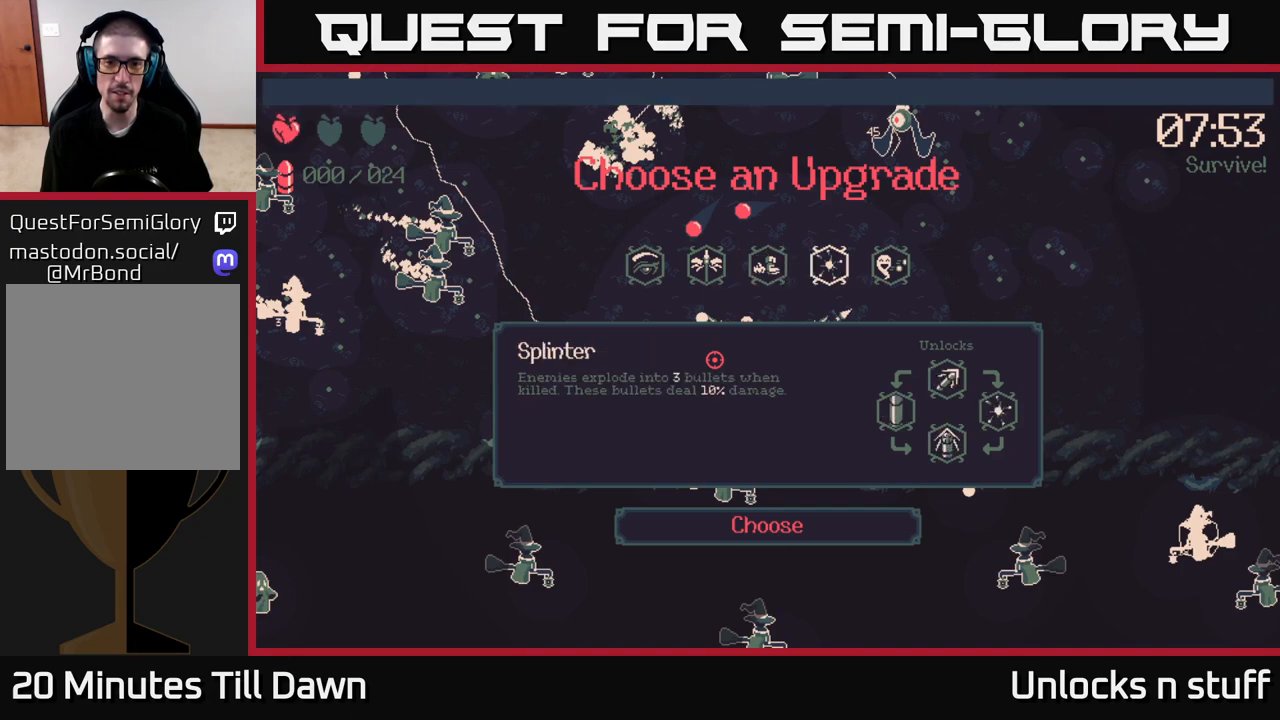
{"buttons": [], "left_stick": "center", "right_stick": "center", "events": [[17, "DPAD_RIGHT", "up"], [117, "DPAD_RIGHT", "down"], [217, "DPAD_RIGHT", "up"]]}
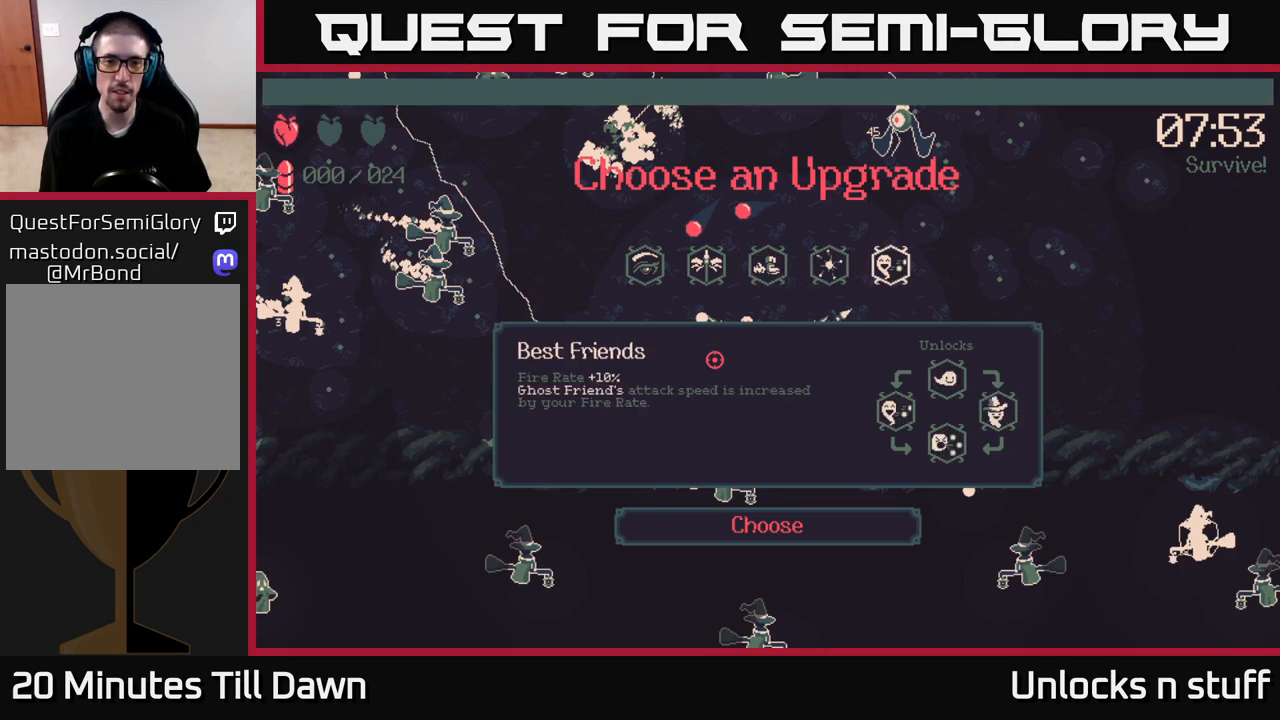
{"buttons": [], "left_stick": "center", "right_stick": "center", "events": [[317, "DPAD_LEFT", "down"], [417, "DPAD_LEFT", "up"]]}
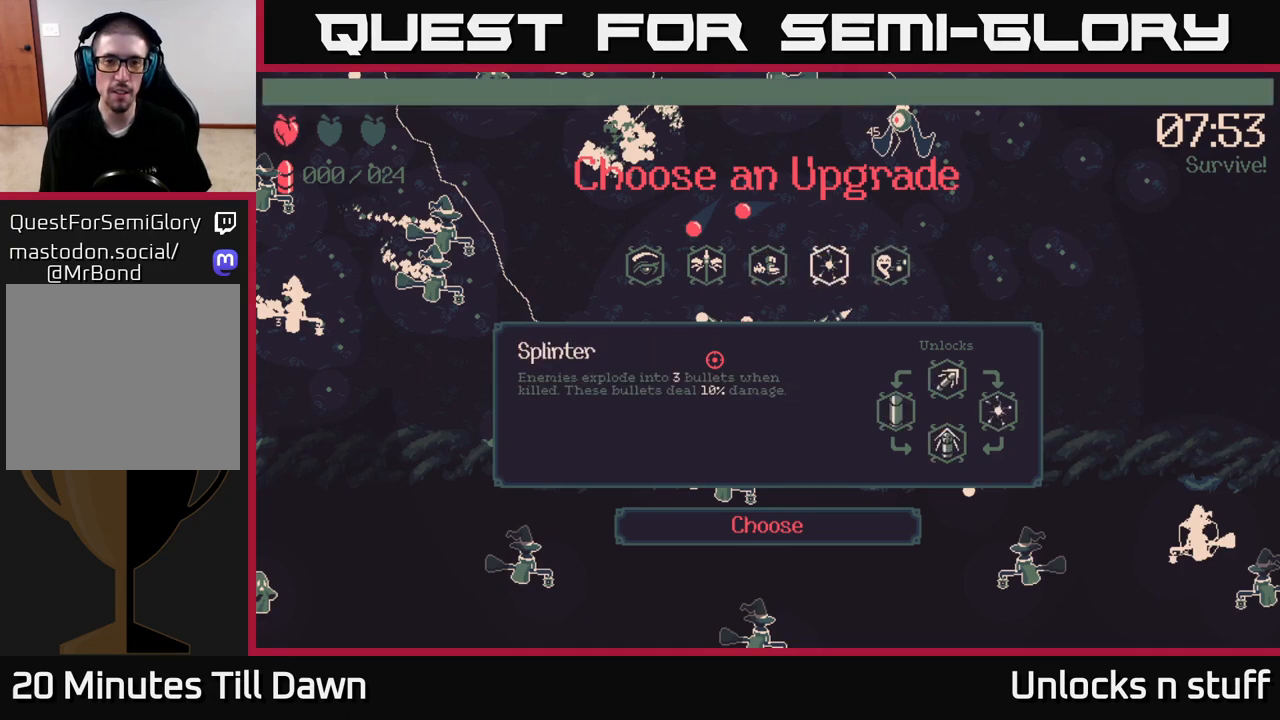
{"buttons": [], "left_stick": "center", "right_stick": "center", "events": [[367, "DPAD_LEFT", "down"], [467, "DPAD_LEFT", "up"]]}
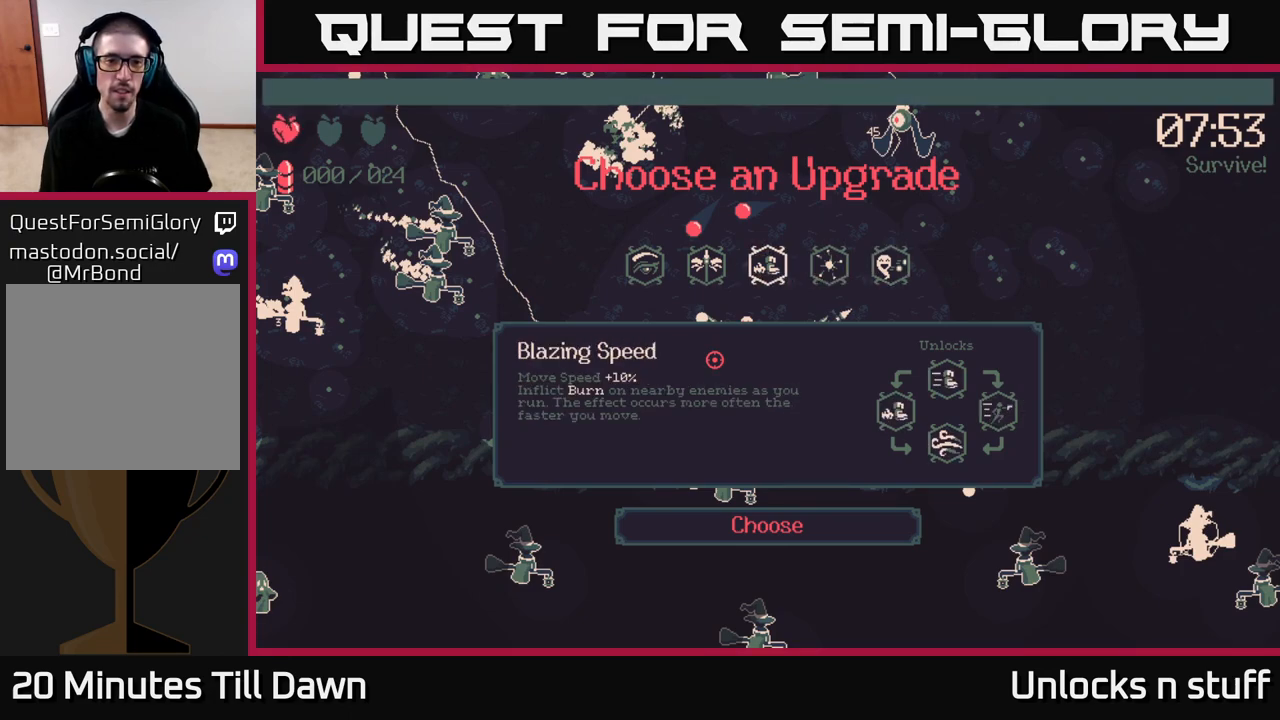
{"buttons": [], "left_stick": "center", "right_stick": "center", "events": [[33, "DPAD_LEFT", "down"], [133, "DPAD_LEFT", "up"], [283, "DPAD_LEFT", "down"], [333, "DPAD_LEFT", "up"]]}
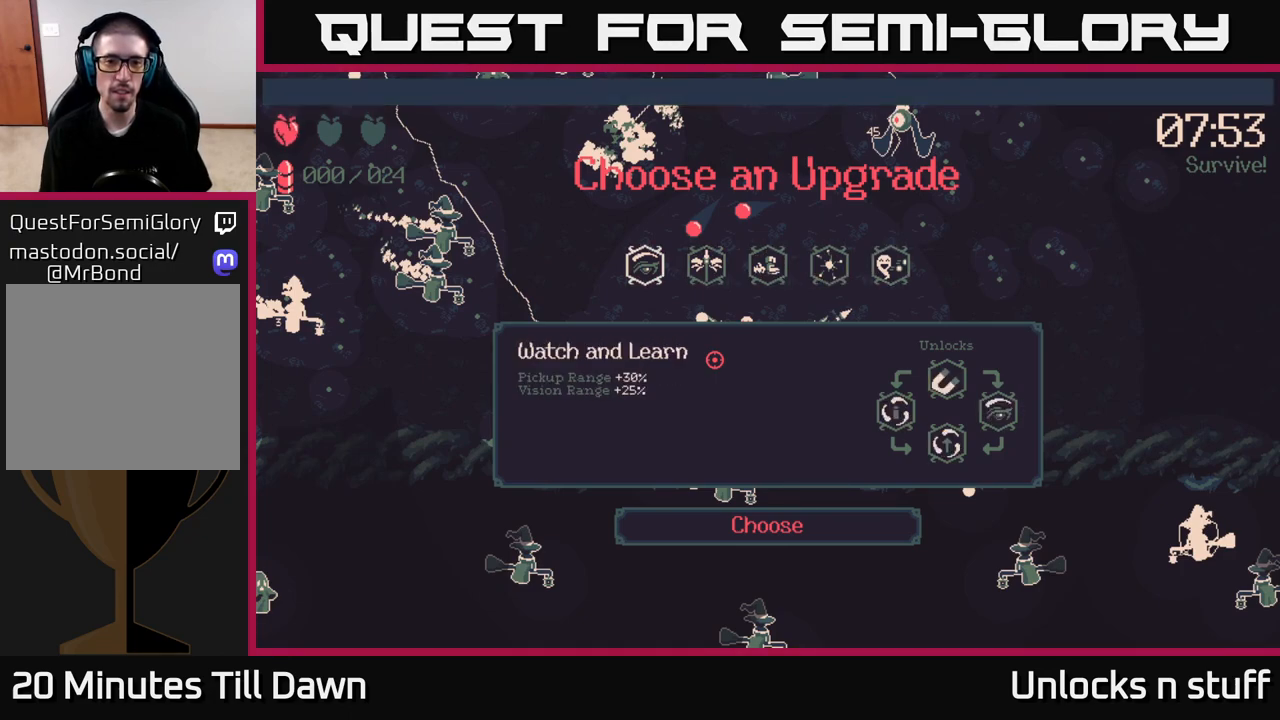
{"buttons": [], "left_stick": "center", "right_stick": "center", "events": [[33, "DPAD_RIGHT", "down"], [133, "DPAD_RIGHT", "up"], [217, "DPAD_RIGHT", "down"], [300, "DPAD_RIGHT", "up"], [400, "DPAD_RIGHT", "down"], [483, "DPAD_RIGHT", "up"]]}
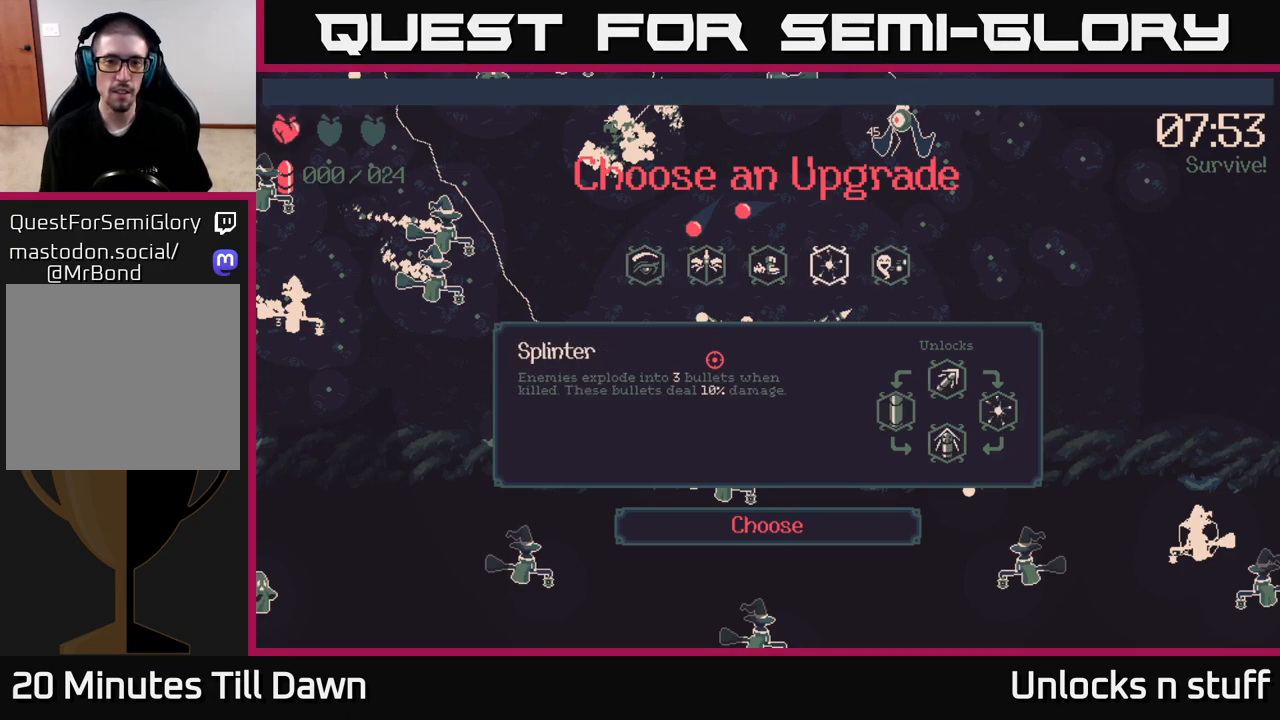
{"buttons": [], "left_stick": "center", "right_stick": "center", "events": []}
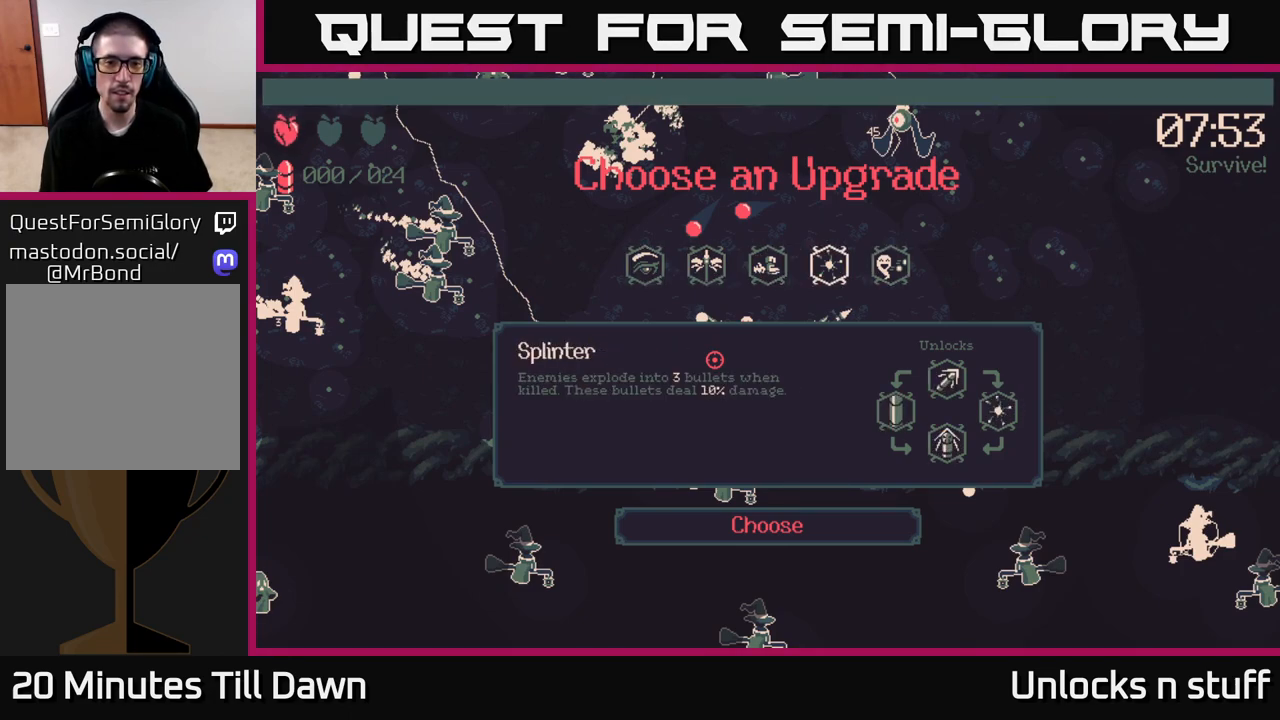
{"buttons": [], "left_stick": "center", "right_stick": "center", "events": [[217, "A", "down"], [283, "A", "up"]]}
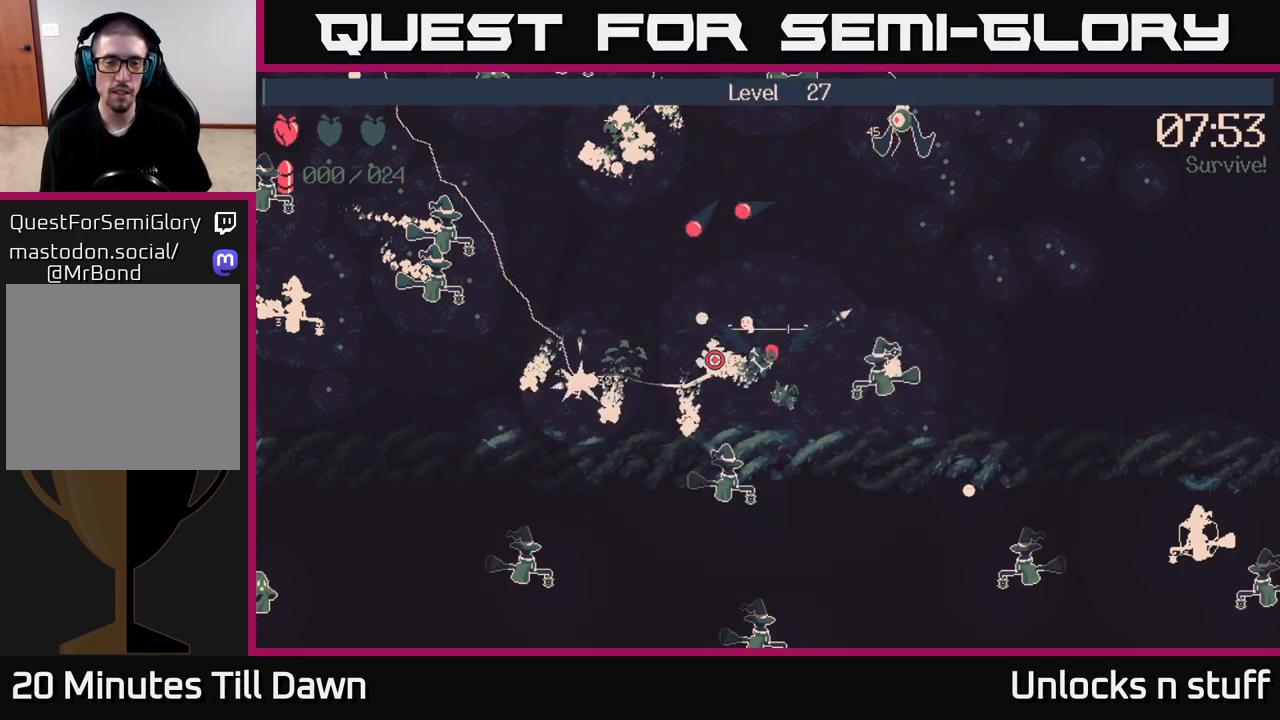
{"buttons": [], "left_stick": "center", "right_stick": "left", "events": [[167, "right_stick", "left"]]}
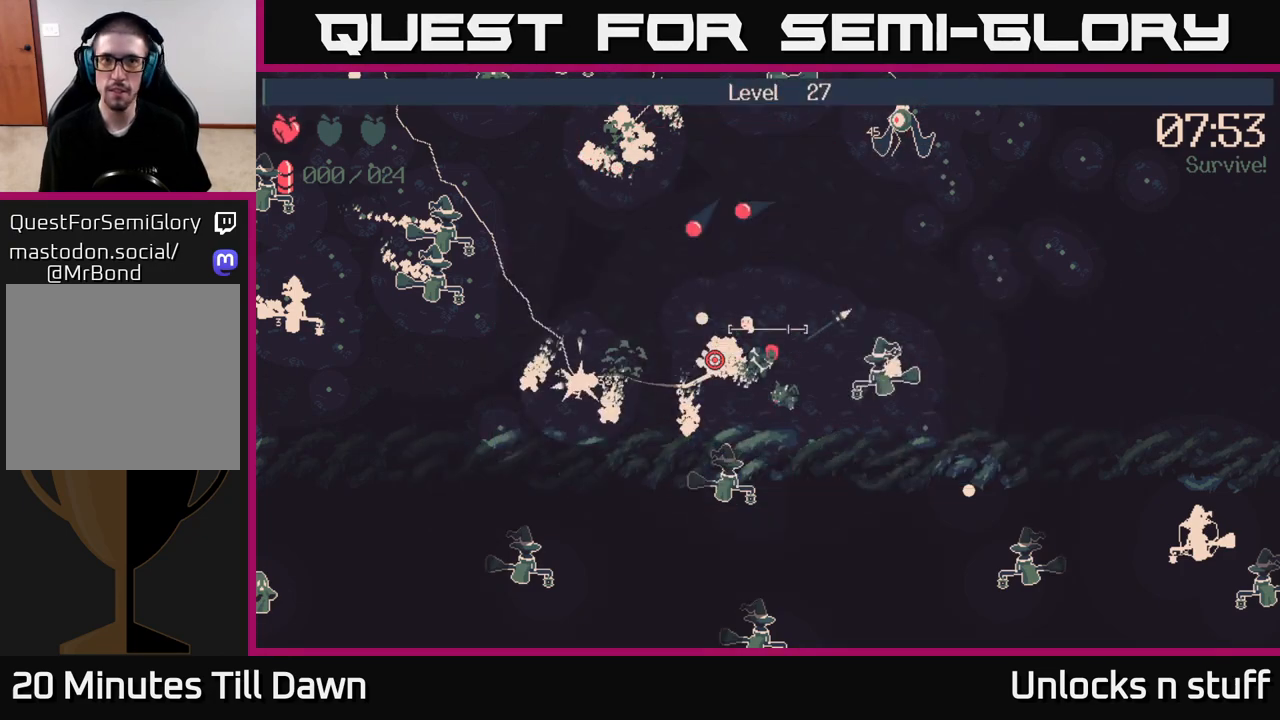
{"buttons": [], "left_stick": "up-right", "right_stick": "left", "events": [[117, "left_stick", "up-right"]]}
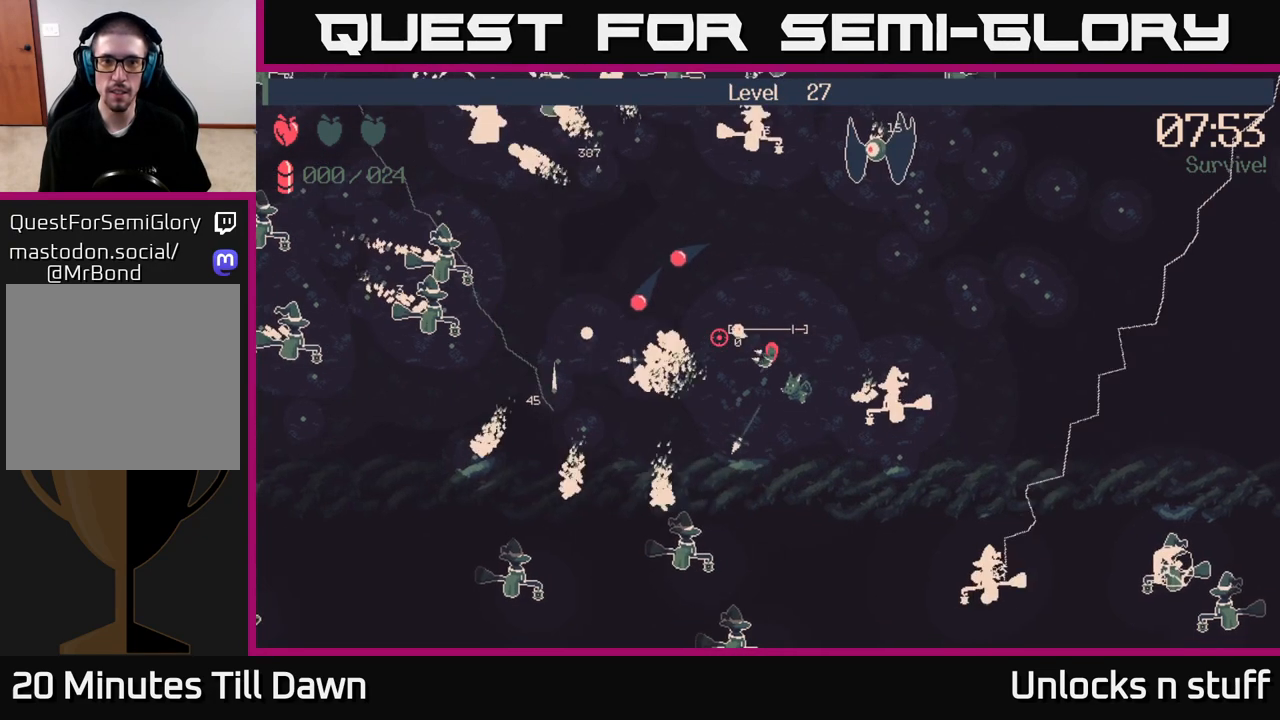
{"buttons": ["R2"], "left_stick": "right", "right_stick": "up", "events": [[167, "left_stick", "up-left"], [300, "left_stick", "up-right"], [333, "right_stick", "up-left"], [417, "R2", "down"], [450, "left_stick", "right"], [467, "right_stick", "up"]]}
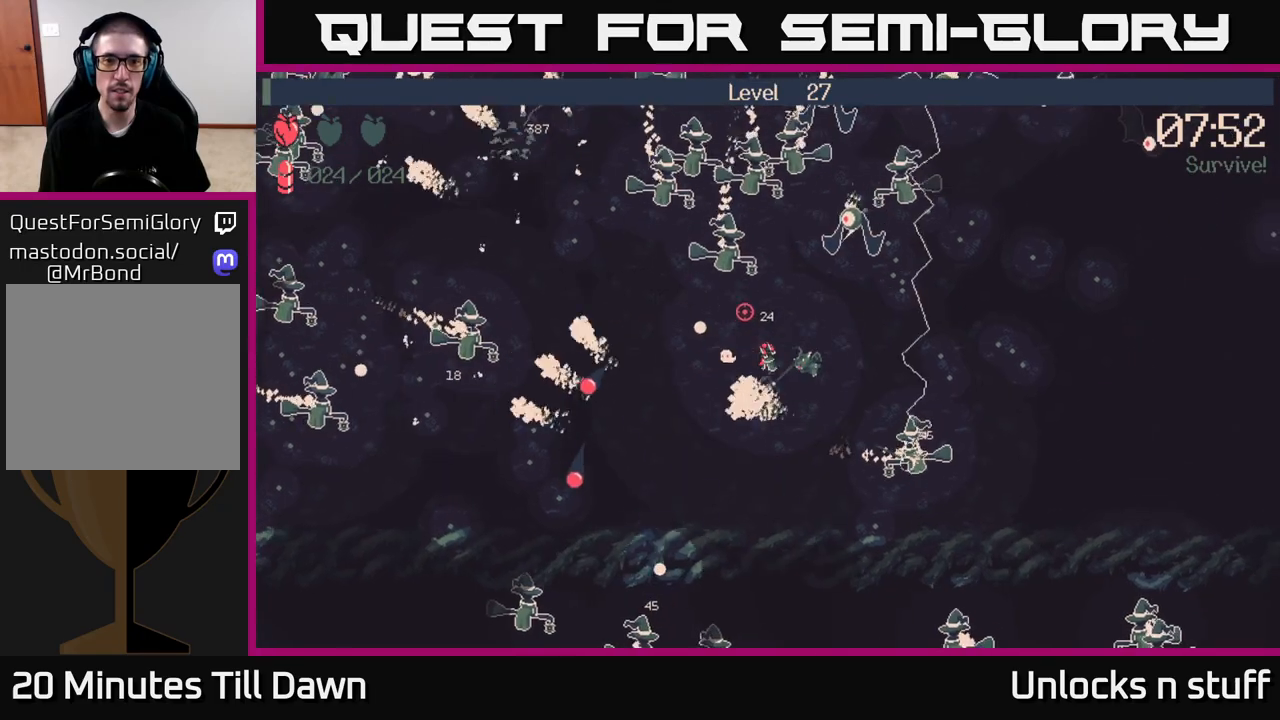
{"buttons": ["R2"], "left_stick": "left", "right_stick": "up-right", "events": [[33, "left_stick", "down-right"], [133, "left_stick", "down-left"], [333, "right_stick", "up-right"], [467, "left_stick", "left"]]}
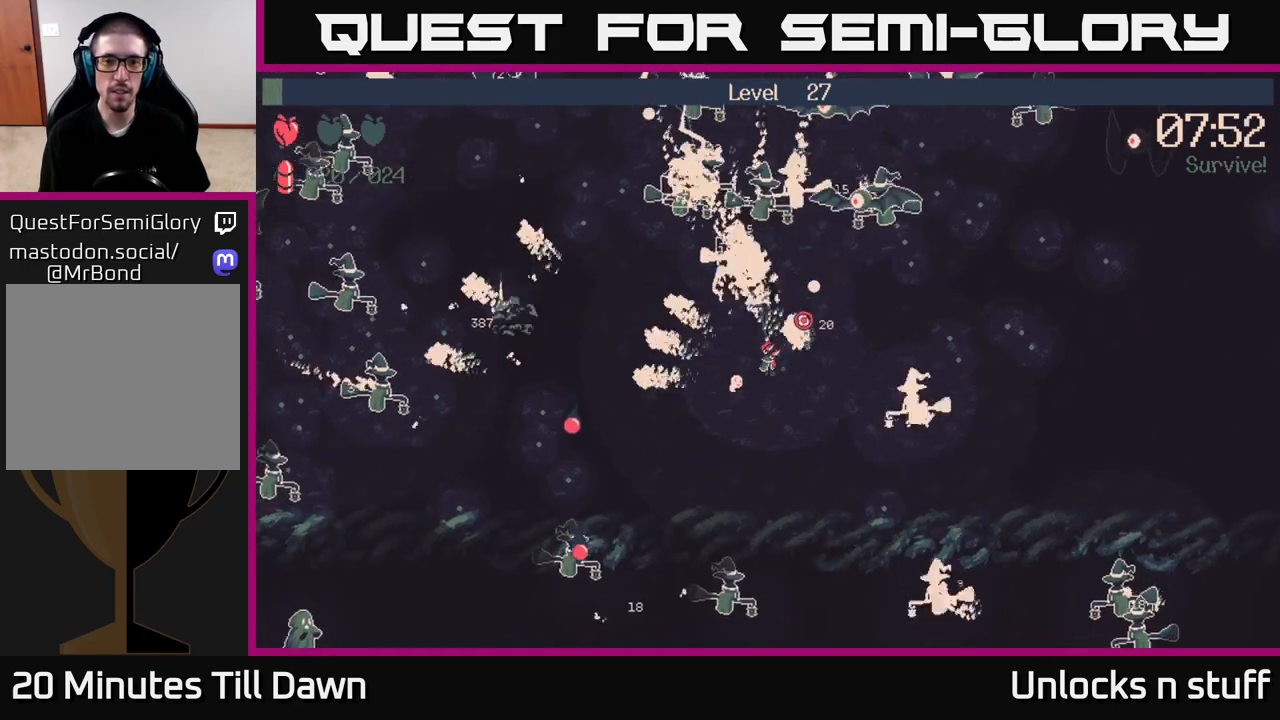
{"buttons": ["R2"], "left_stick": "left", "right_stick": "up-right", "events": []}
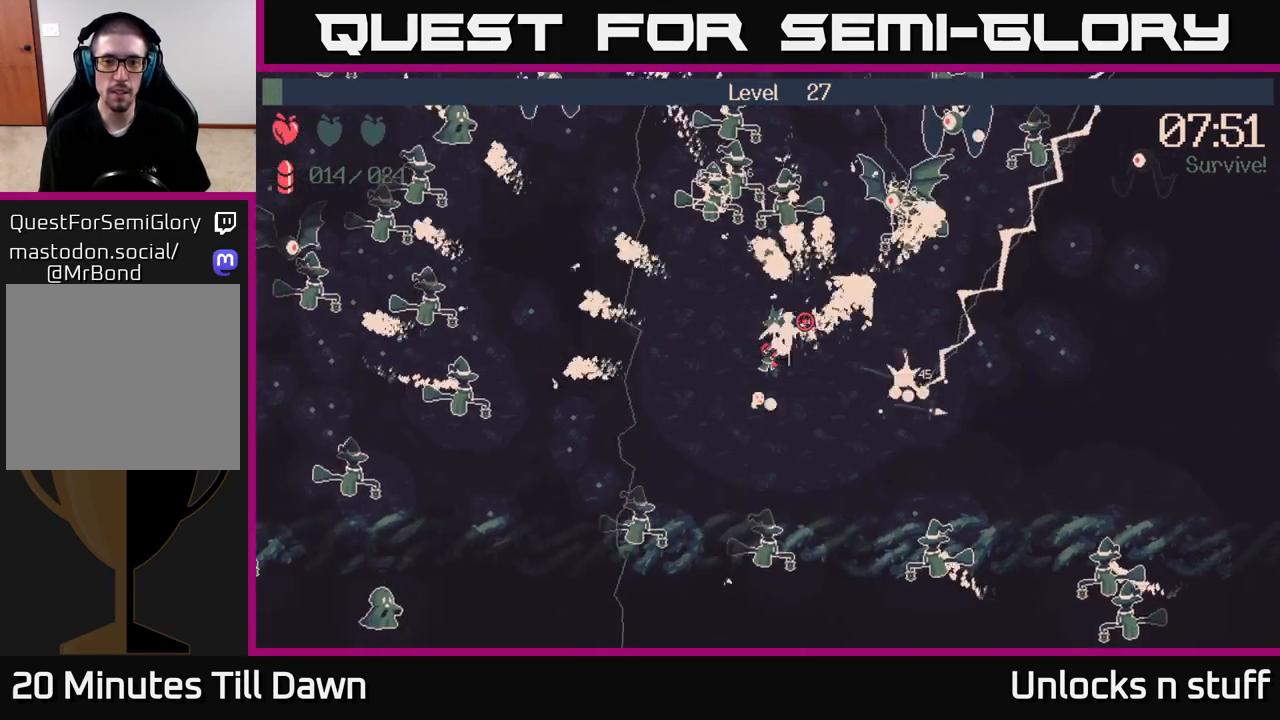
{"buttons": ["R2"], "left_stick": "left", "right_stick": "up-right", "events": []}
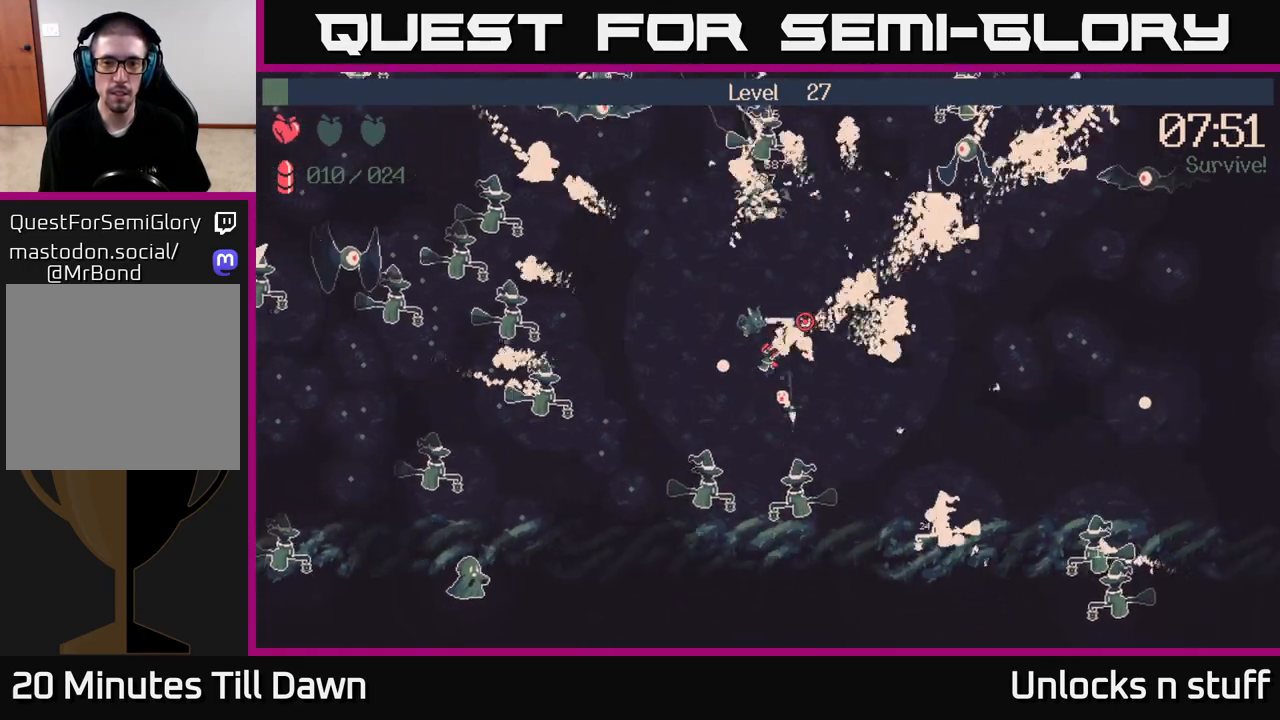
{"buttons": ["R2"], "left_stick": "up", "right_stick": "up-left", "events": [[17, "R2", "up"], [100, "right_stick", "up-left"], [167, "left_stick", "up-left"], [200, "R2", "down"], [267, "left_stick", "up"]]}
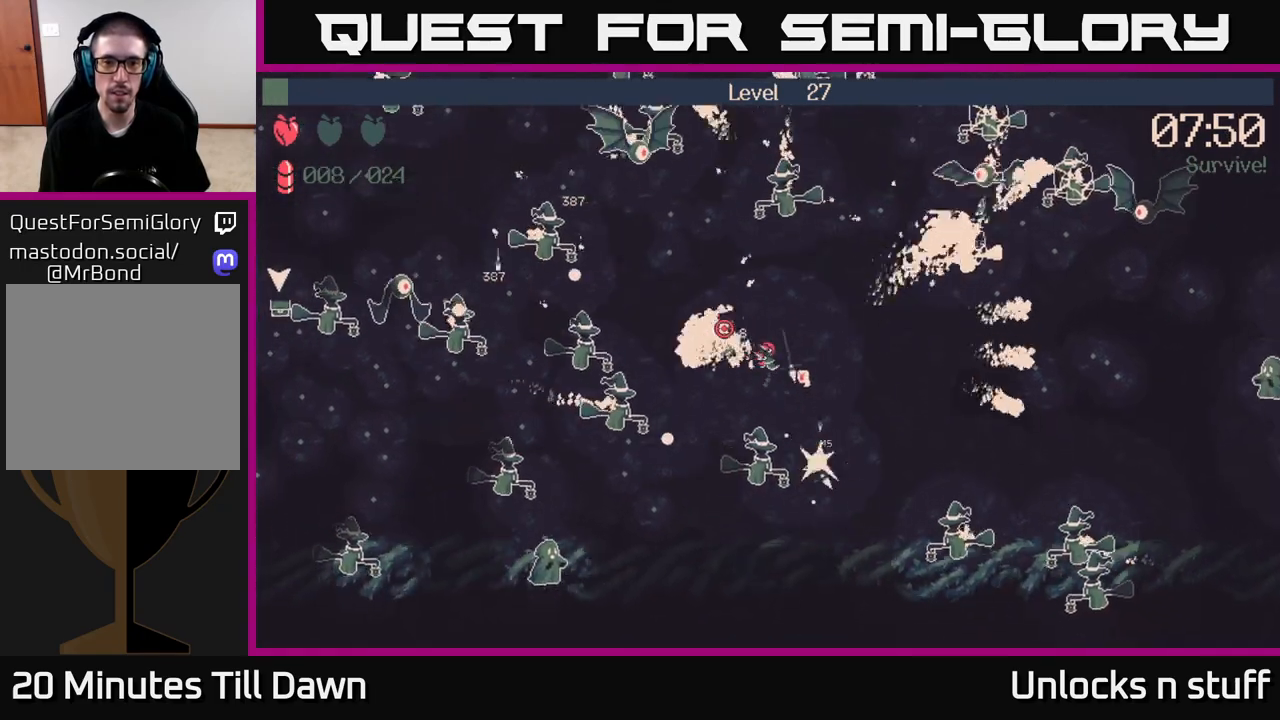
{"buttons": ["R2"], "left_stick": "right", "right_stick": "up-left", "events": [[17, "left_stick", "up-right"], [50, "R2", "up"], [167, "R2", "down"], [367, "left_stick", "right"]]}
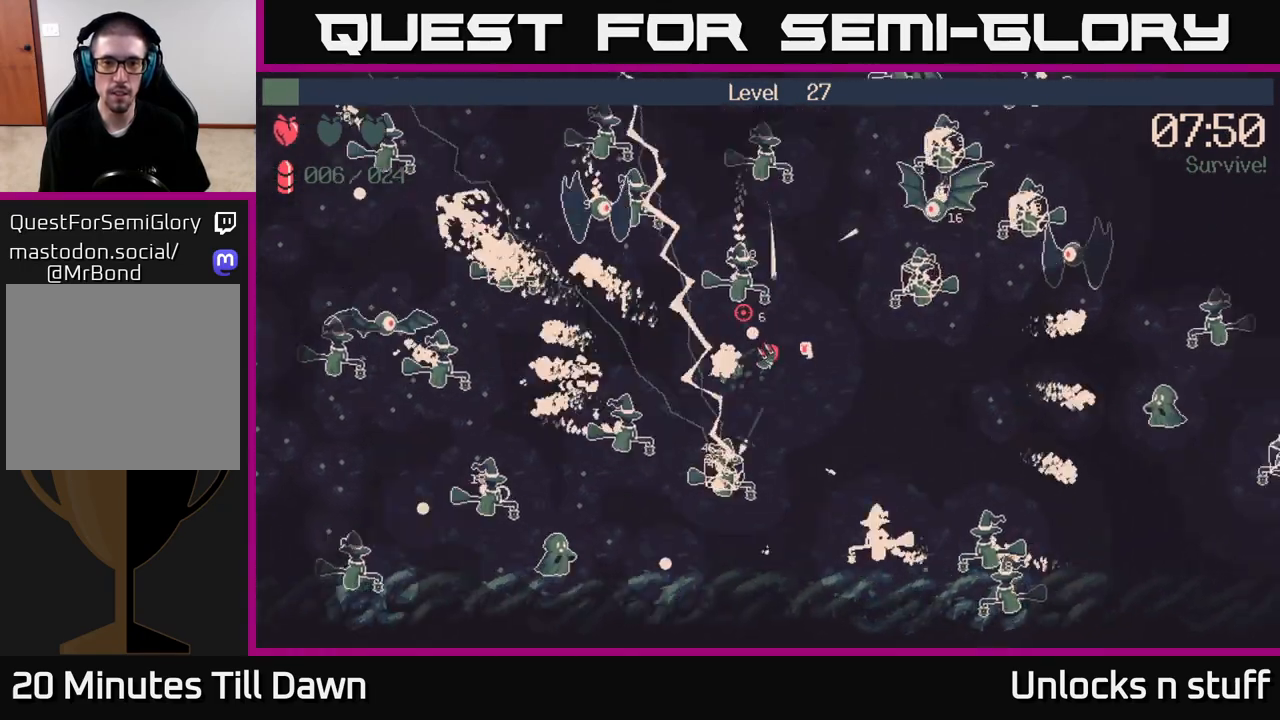
{"buttons": ["R2"], "left_stick": "up-left", "right_stick": "up-left", "events": [[267, "R2", "up"], [417, "R2", "down"], [500, "left_stick", "up-left"]]}
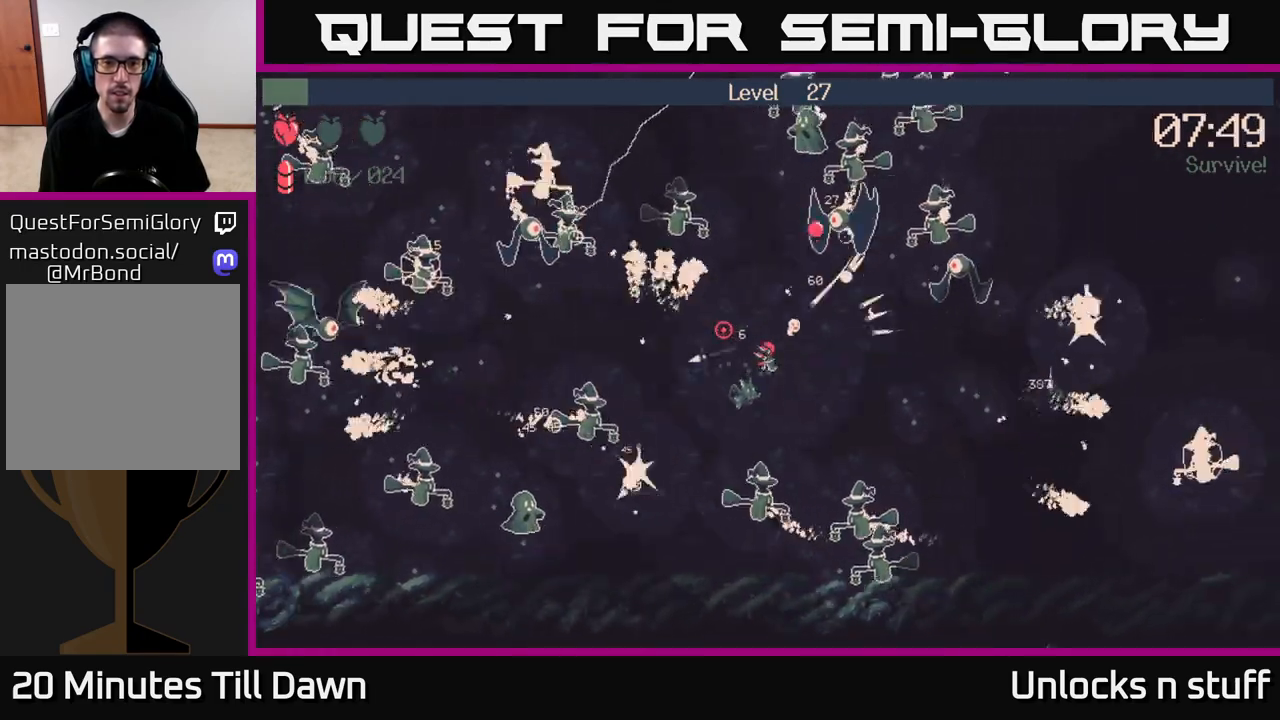
{"buttons": ["R2"], "left_stick": "up-left", "right_stick": "up-left", "events": [[33, "left_stick", "left"], [267, "left_stick", "up"], [450, "left_stick", "up-left"]]}
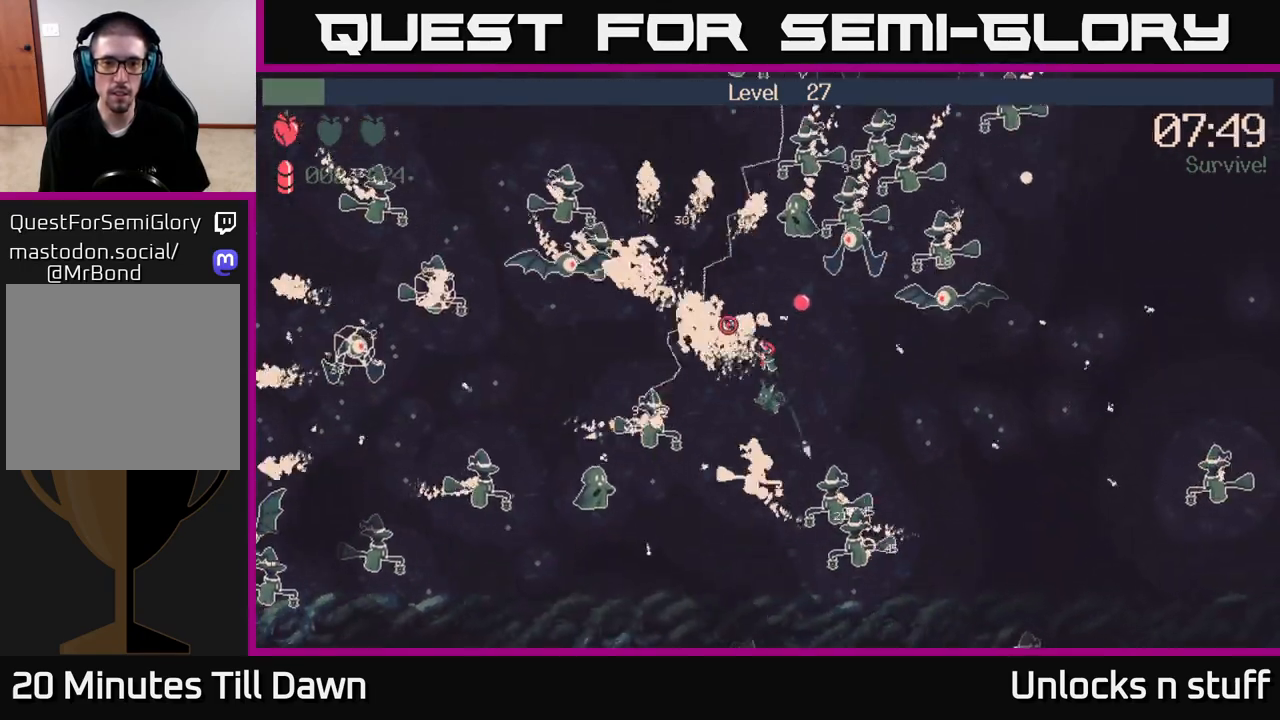
{"buttons": ["R2"], "left_stick": "up-left", "right_stick": "left", "events": [[150, "right_stick", "left"]]}
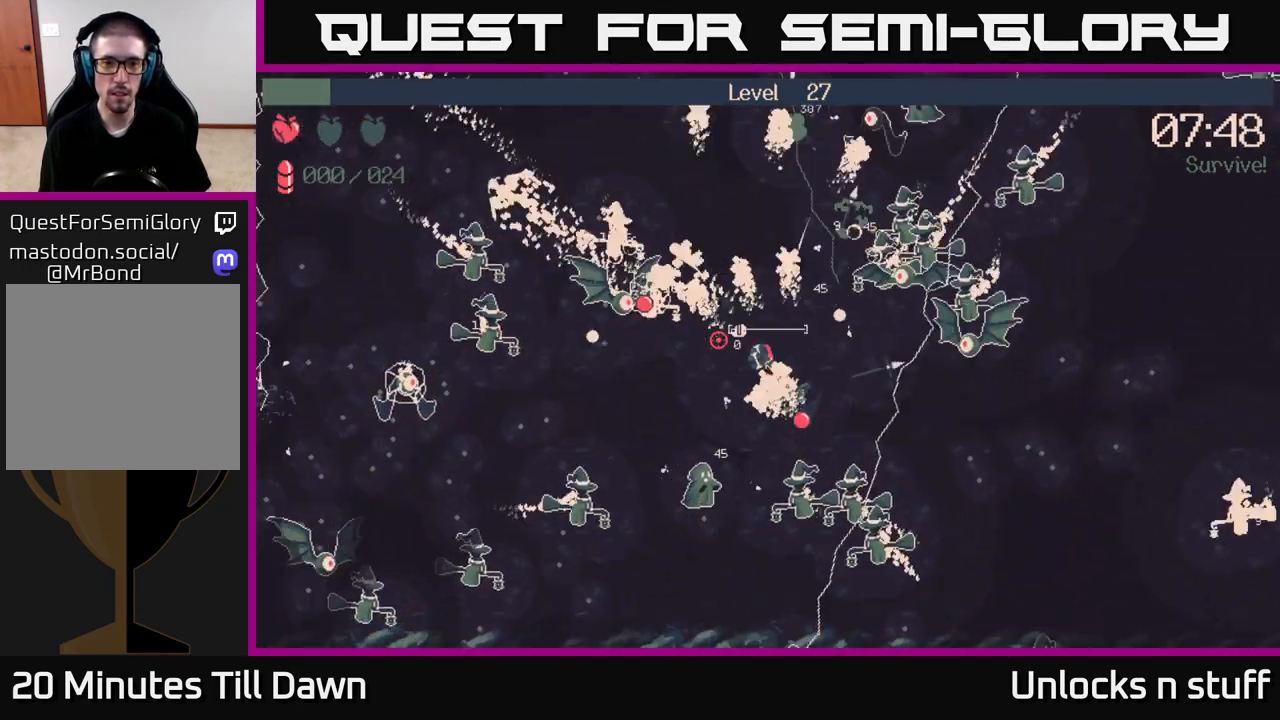
{"buttons": [], "left_stick": "up-left", "right_stick": "left", "events": [[33, "R2", "up"], [50, "left_stick", "up"], [400, "left_stick", "up-left"]]}
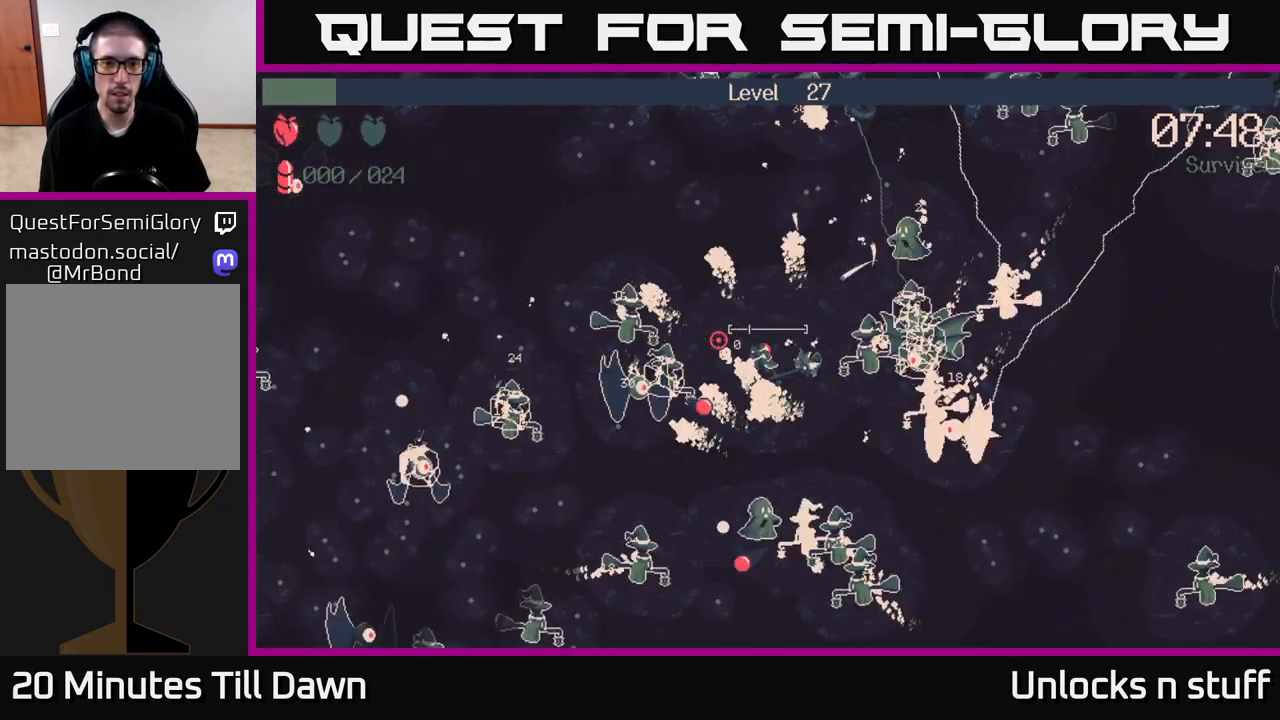
{"buttons": [], "left_stick": "up", "right_stick": "left", "events": [[383, "left_stick", "up"]]}
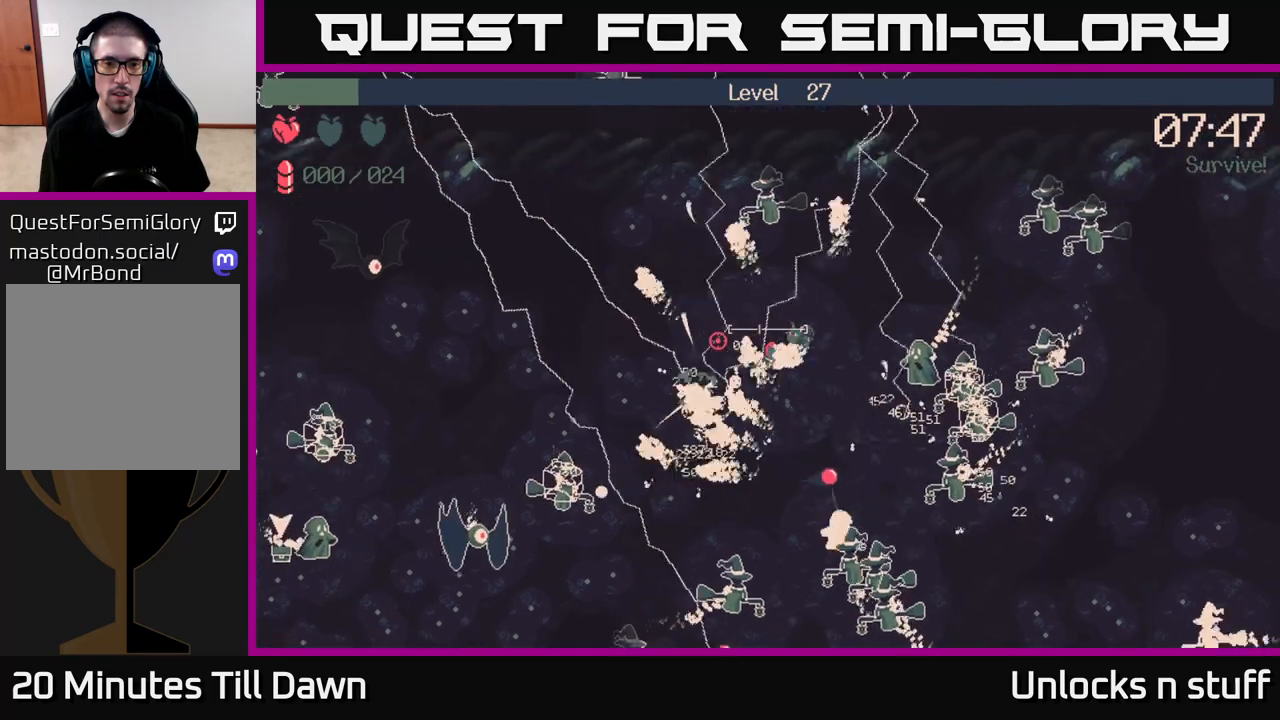
{"buttons": [], "left_stick": "left", "right_stick": "left", "events": [[117, "left_stick", "up-left"], [233, "left_stick", "left"]]}
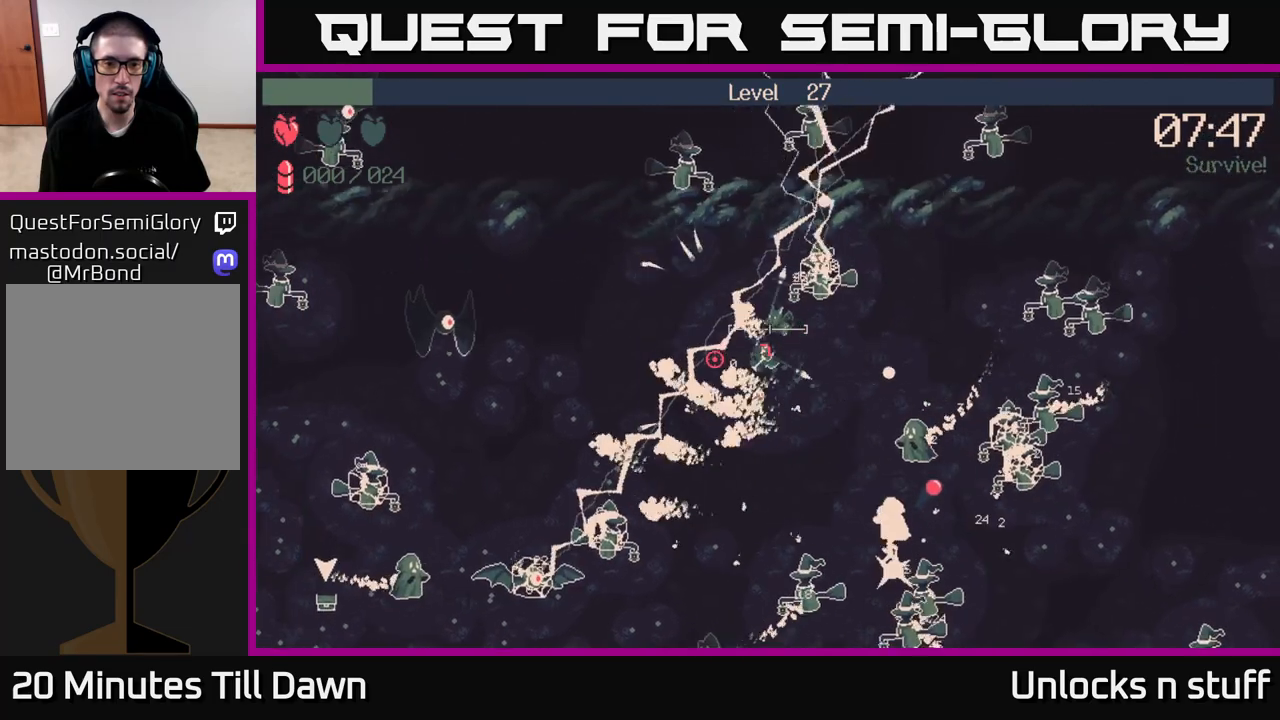
{"buttons": [], "left_stick": "left", "right_stick": "left", "events": [[50, "left_stick", "down-left"], [417, "left_stick", "left"]]}
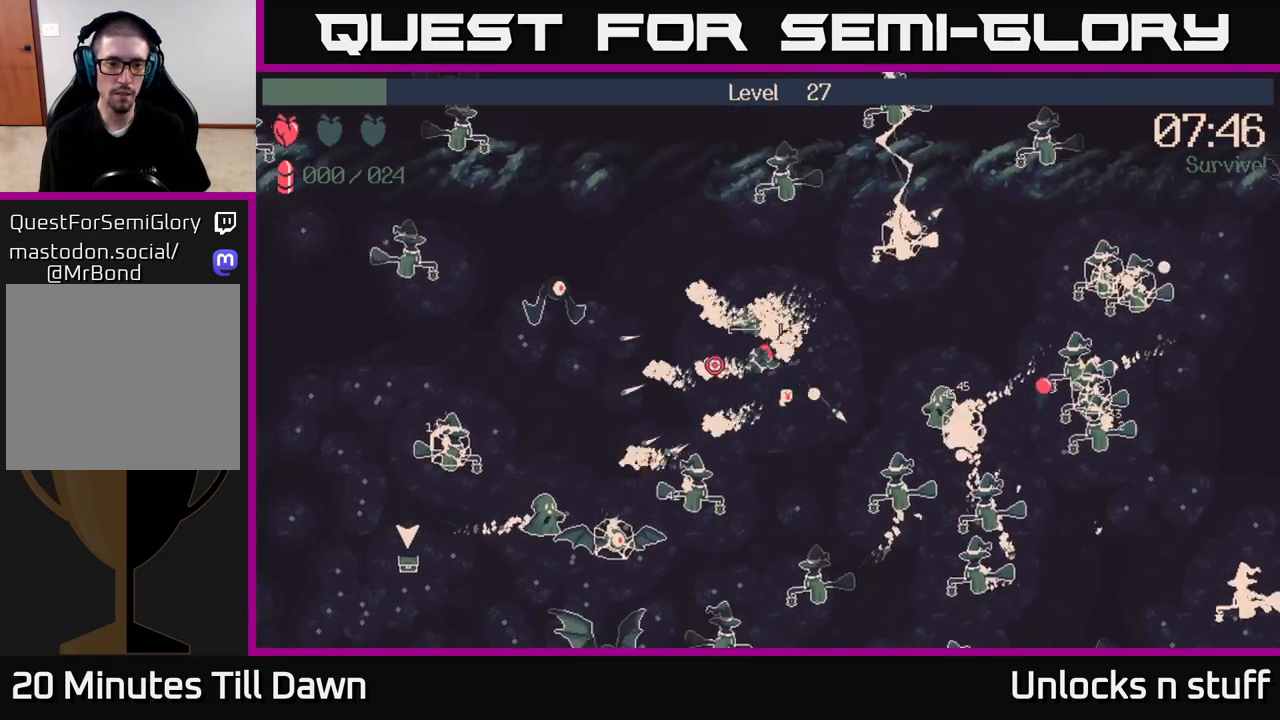
{"buttons": [], "left_stick": "left", "right_stick": "down-left", "events": [[267, "right_stick", "down-left"]]}
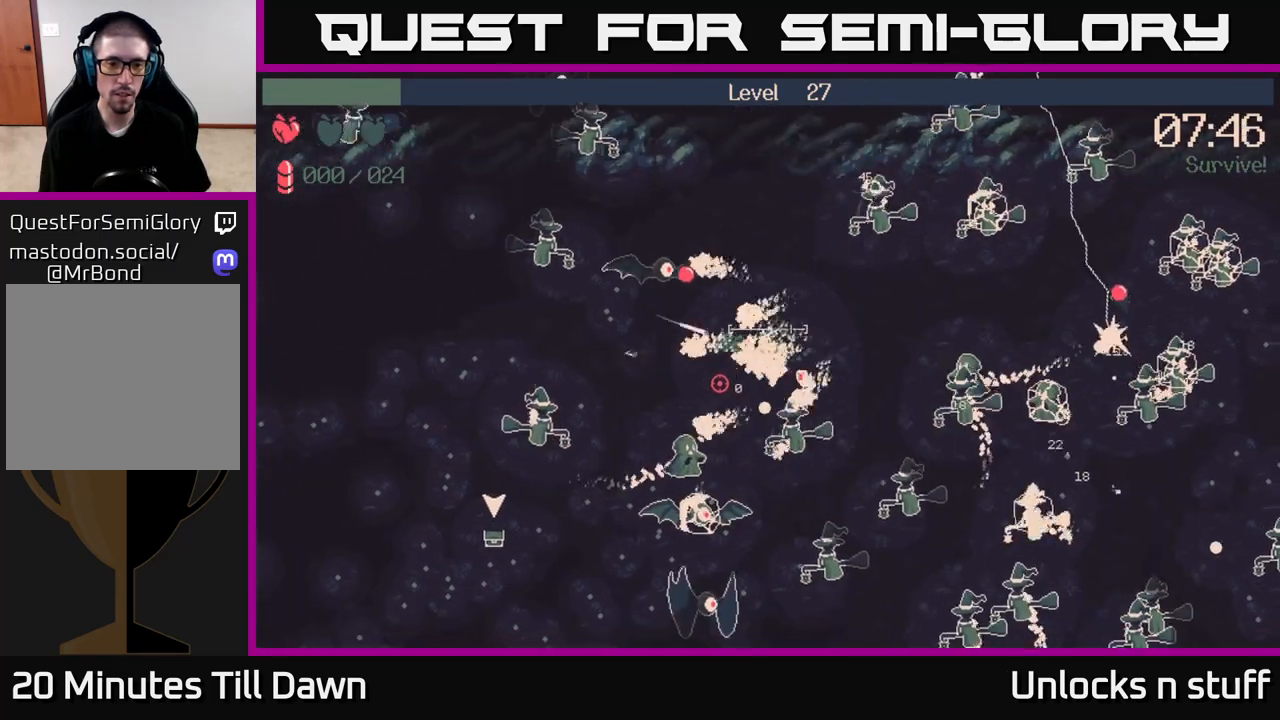
{"buttons": [], "left_stick": "left", "right_stick": "down-left", "events": [[300, "left_stick", "down-left"], [433, "left_stick", "left"]]}
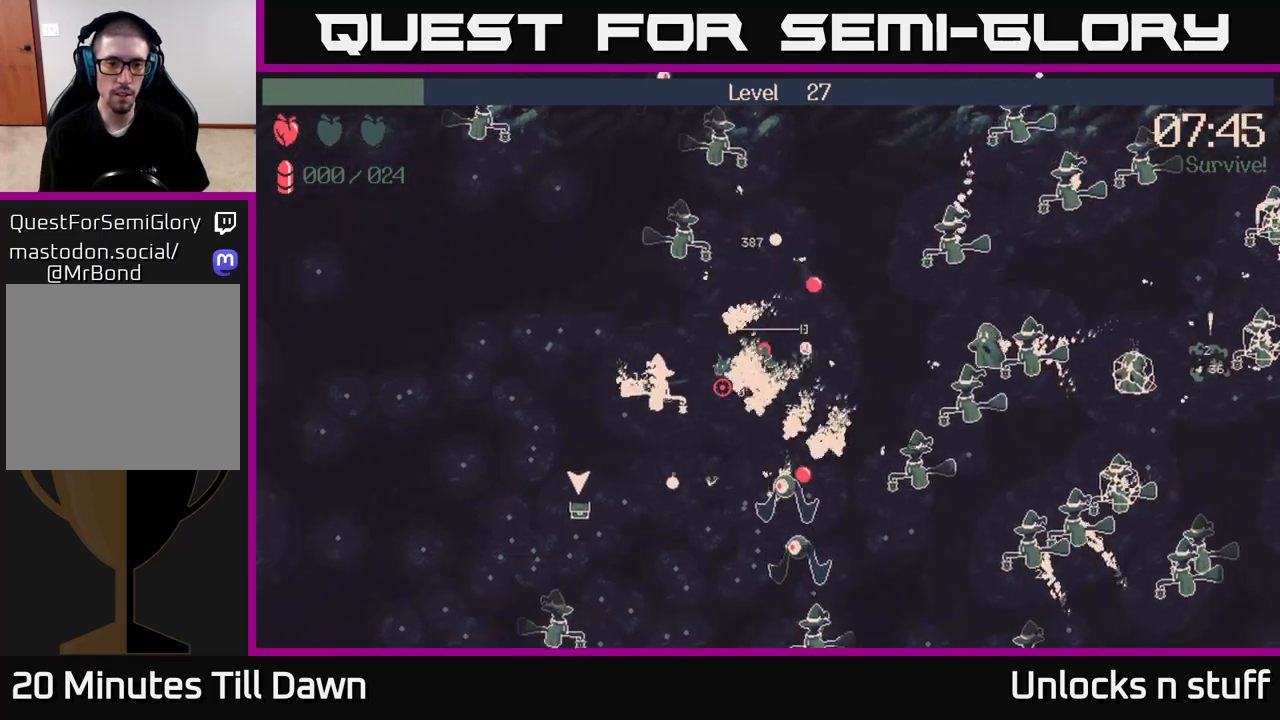
{"buttons": [], "left_stick": "left", "right_stick": "down-left", "events": [[50, "left_stick", "up-left"], [450, "left_stick", "left"]]}
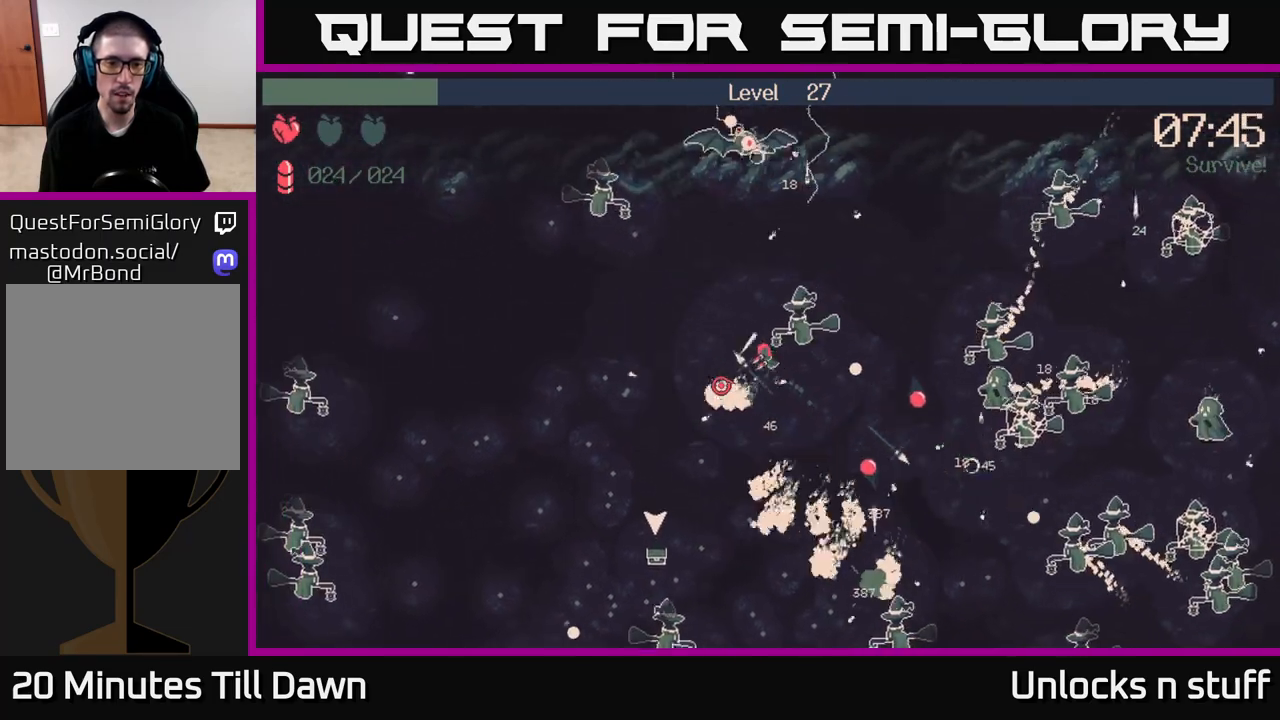
{"buttons": [], "left_stick": "down-left", "right_stick": "down", "events": [[67, "left_stick", "down-left"], [400, "right_stick", "down"]]}